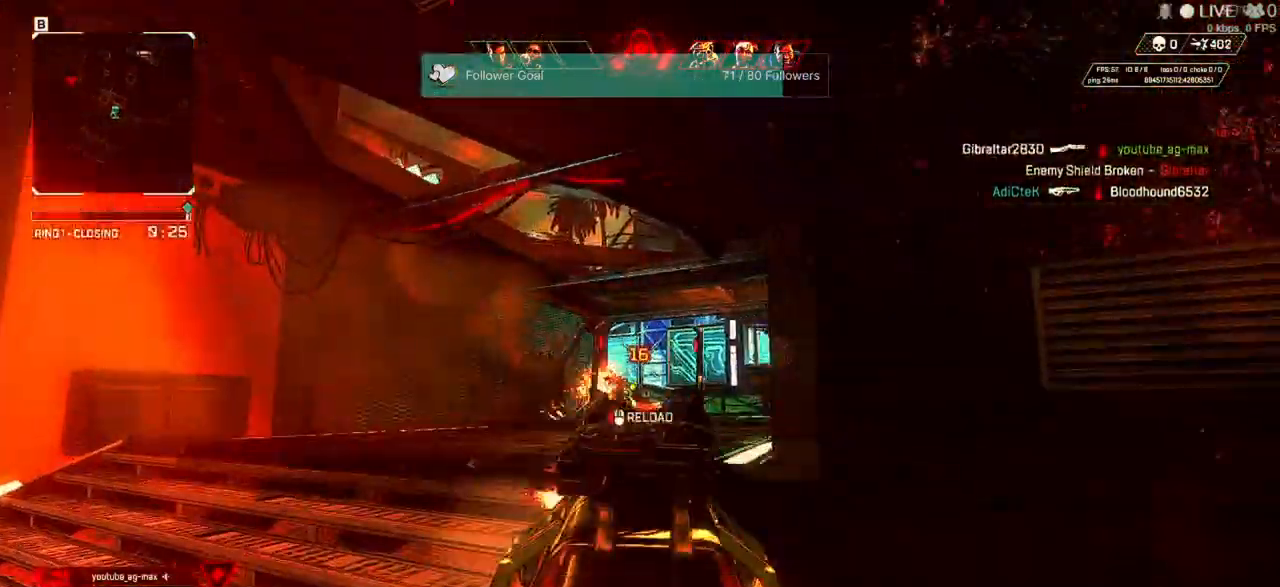
Gameplay with keyboard and mouse; each line is a JSON object with the keys and mouse buttons held at the frame after it. "events" lists presses ("down") and releases ("up") of "1", "2", "3", "4", "5", "a", "alt", "b", "c", "ctrl", "d", "e", "f", "q", "r", "s", "shift", "space", "t", "tab", "tilde", "v", "w", "x", "z", "mouse_left", "mouse_wheel" and "mouse_right" between this image and that frame as [ms after this image, input, new state], when the widget could be followed in between. "mouse_left", "mouse_wheel", "mouse_right" = the "left", "wheel", "right" buttons of the "mouse" list. No other keys are recorded. "wheel" means that the mouse wheel is clicked or scrolled. Not read: mouse_move.
{"keys": ["shift", "w"], "mouse": ["left", "right"], "events": [[33, "mouse_left", "down"], [133, "mouse_left", "up"], [167, "mouse_left", "down"], [267, "mouse_left", "up"], [300, "mouse_left", "down"], [367, "mouse_left", "up"], [467, "mouse_left", "down"]]}
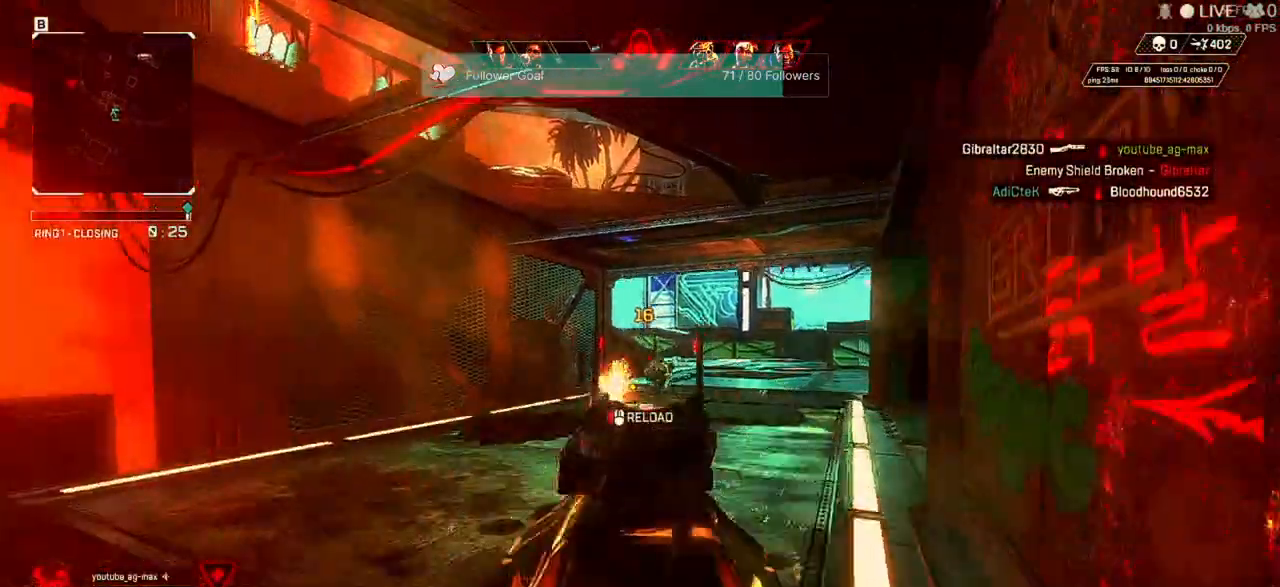
{"keys": ["shift", "w"], "mouse": ["right"], "events": [[33, "mouse_left", "up"], [100, "mouse_left", "down"], [167, "mouse_left", "up"], [267, "mouse_left", "down"], [333, "mouse_left", "up"], [367, "mouse_left", "down"], [467, "mouse_left", "up"]]}
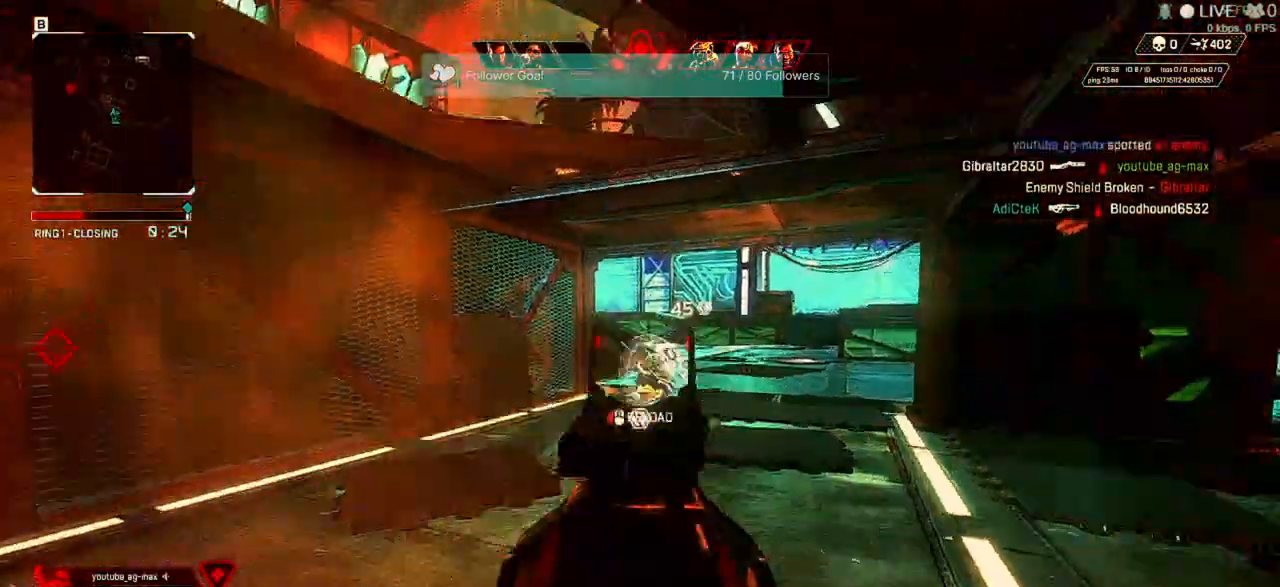
{"keys": ["shift", "w"], "mouse": ["right"], "events": [[67, "mouse_left", "down"], [167, "mouse_left", "up"], [200, "mouse_left", "down"], [267, "mouse_left", "up"], [400, "mouse_left", "down"], [467, "mouse_left", "up"]]}
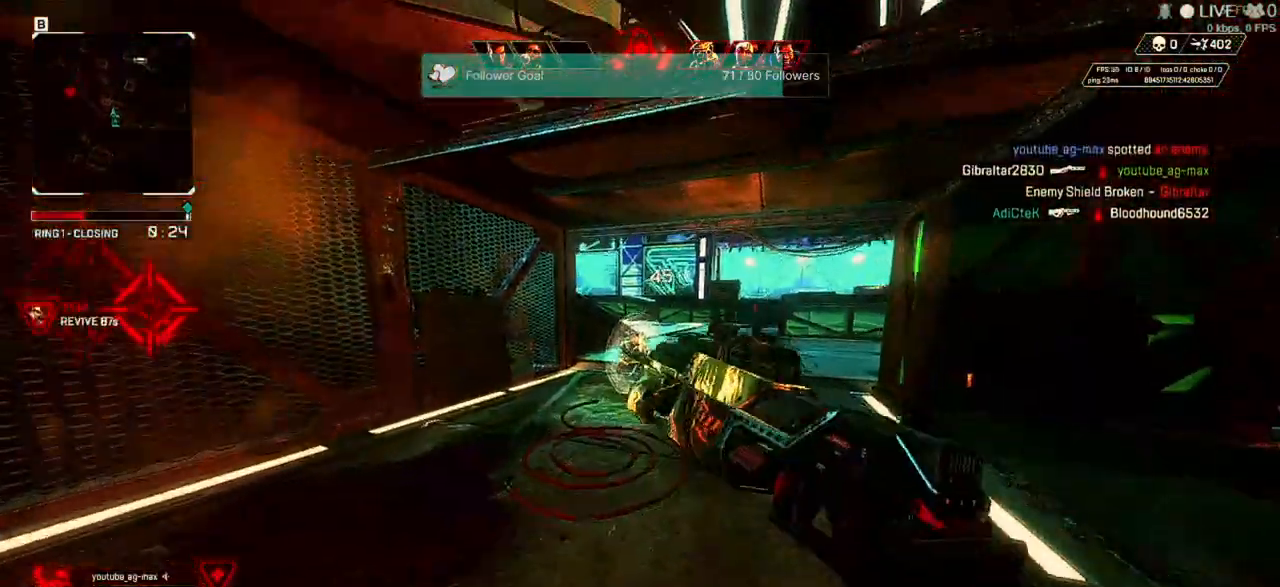
{"keys": ["shift", "w"], "mouse": ["right"], "events": [[33, "mouse_left", "down"], [67, "mouse_left", "up"], [133, "mouse_right", "up"], [167, "e", "down"], [200, "e", "up"], [300, "mouse_right", "down"], [367, "mouse_right", "up"], [467, "mouse_right", "down"]]}
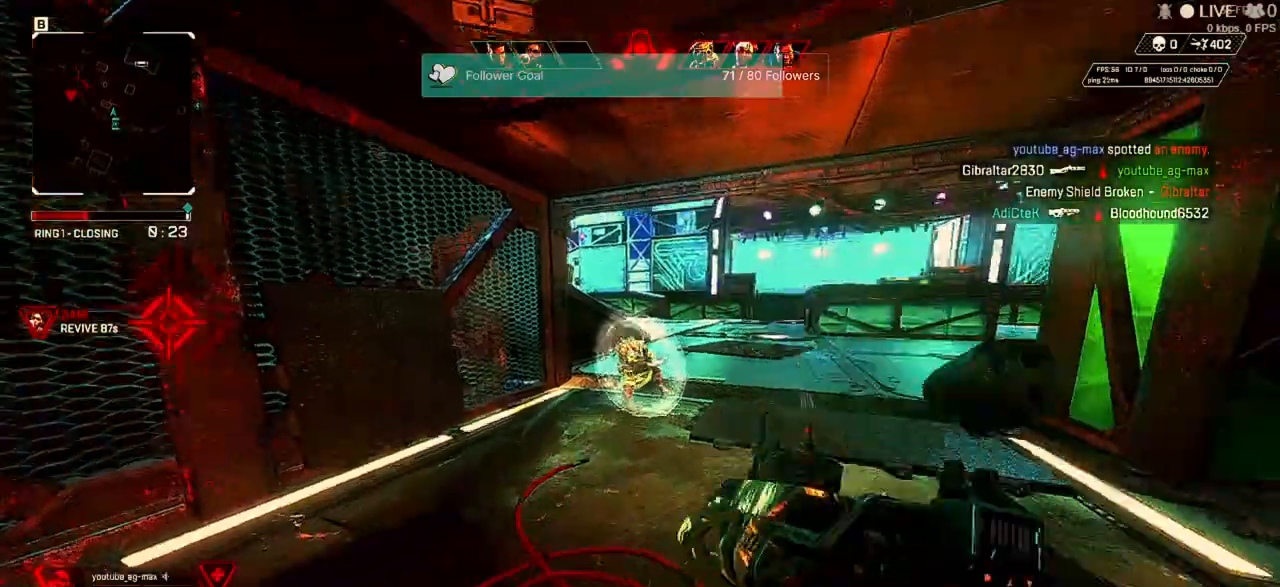
{"keys": ["shift", "w"], "mouse": ["left", "right"], "events": [[333, "mouse_left", "down"], [400, "mouse_left", "up"], [433, "mouse_left", "down"]]}
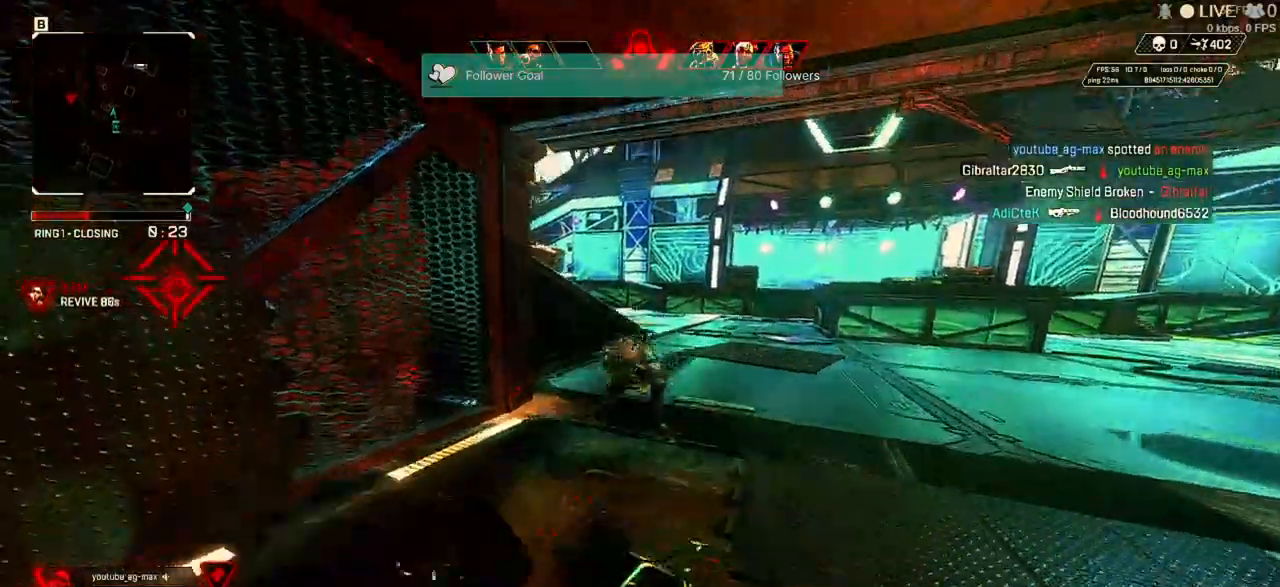
{"keys": ["d", "shift", "w"], "mouse": ["right"]}
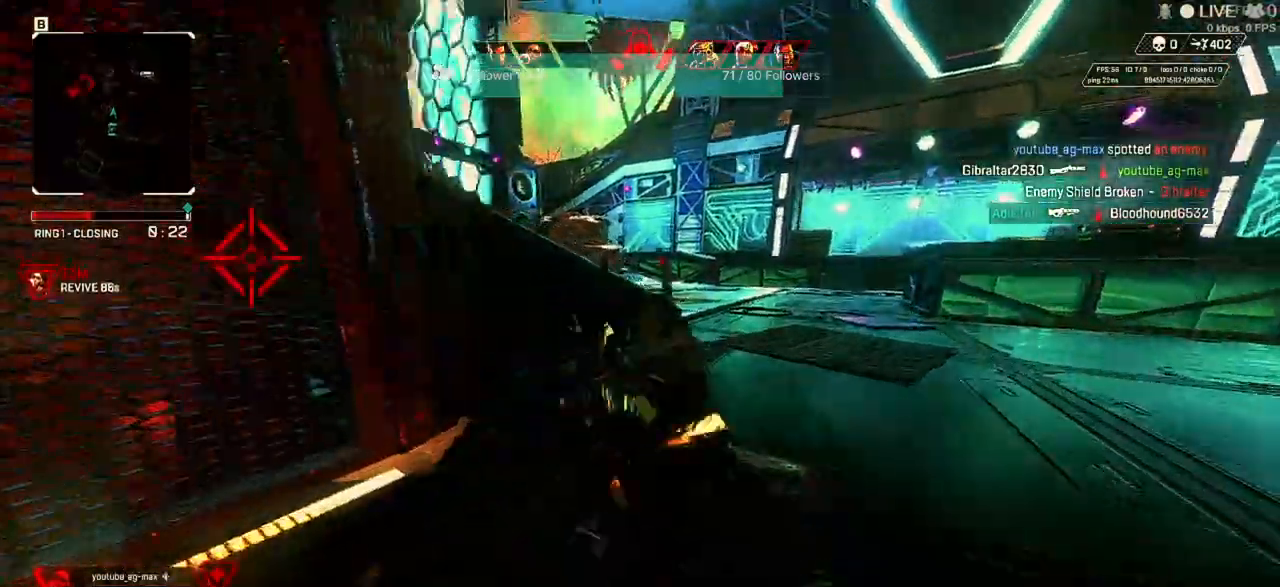
{"keys": ["d", "s"], "mouse": ["left", "right"]}